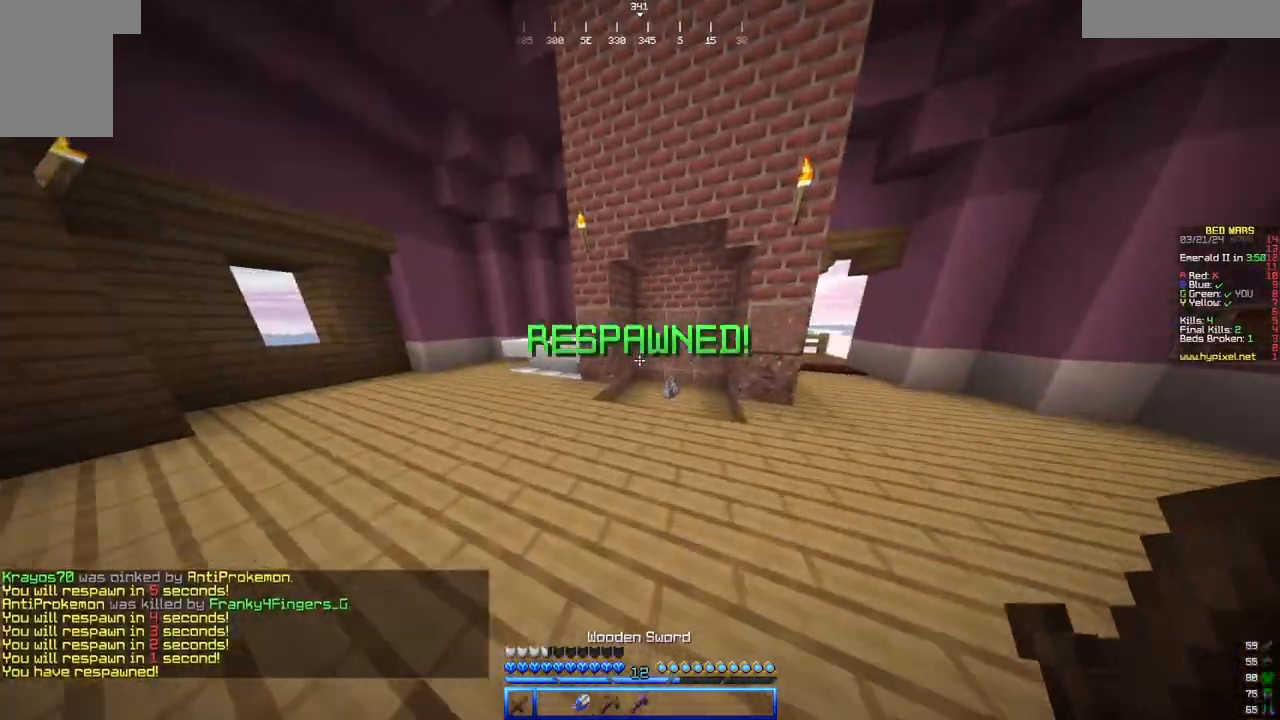
Gameplay with keyboard and mouse; each line is a JSON object with the keys and mouse buttons held at the frame after it. "events" lists presses ("down") and releases ("up") of "a", "d", "s", "w", "mouse_left" and "mouse_right" between this image and that frame as [ms after this image, input, new state], when the widget could be followed in between. "mouse_left", "mouse_right" = the "left", "right" buttons of the "mouse" list. No other keys are recorded. Fast repeated clicks can show as one long hold. Mouse movement is not recorded.
{"keys": ["w"], "mouse": []}
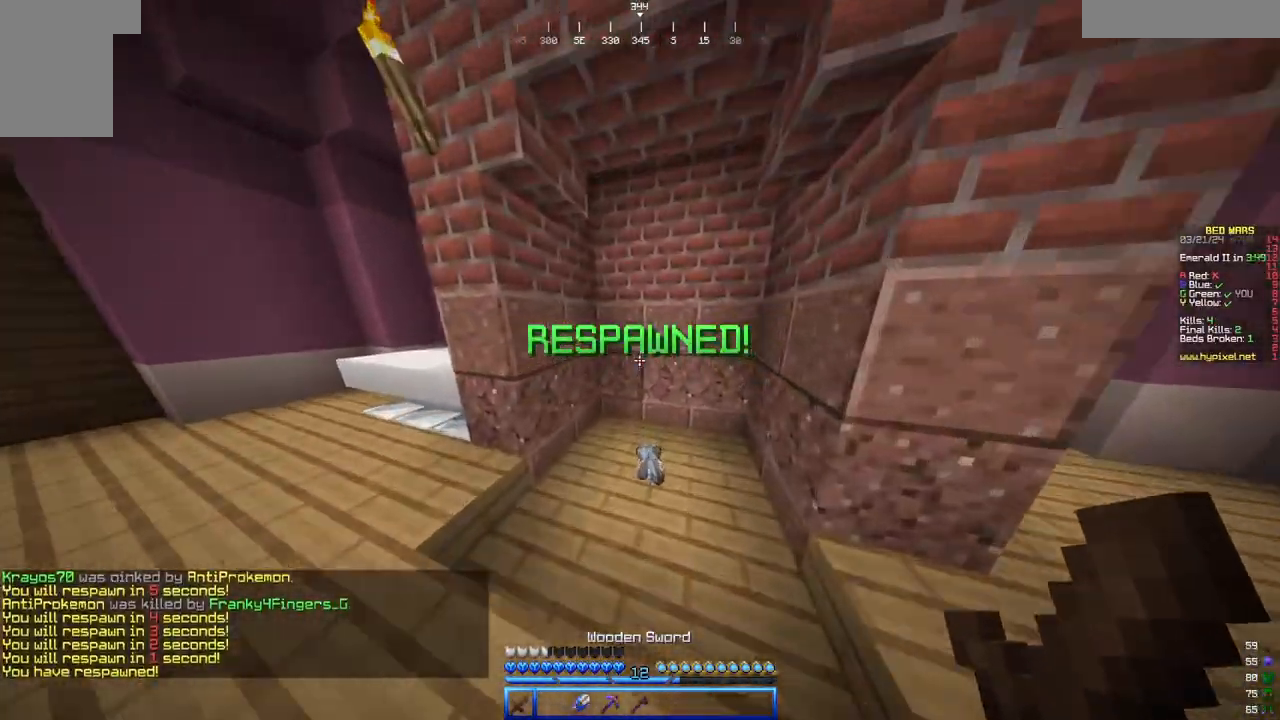
{"keys": ["d", "w"], "mouse": []}
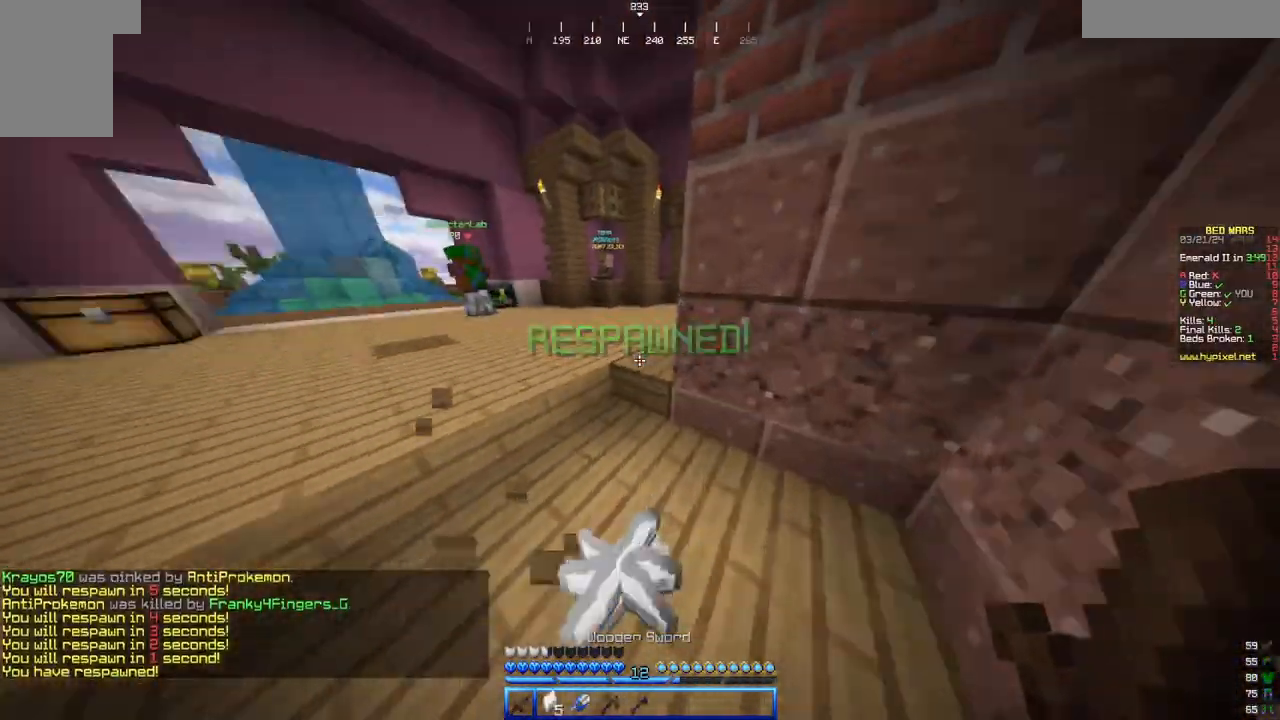
{"keys": ["w"], "mouse": []}
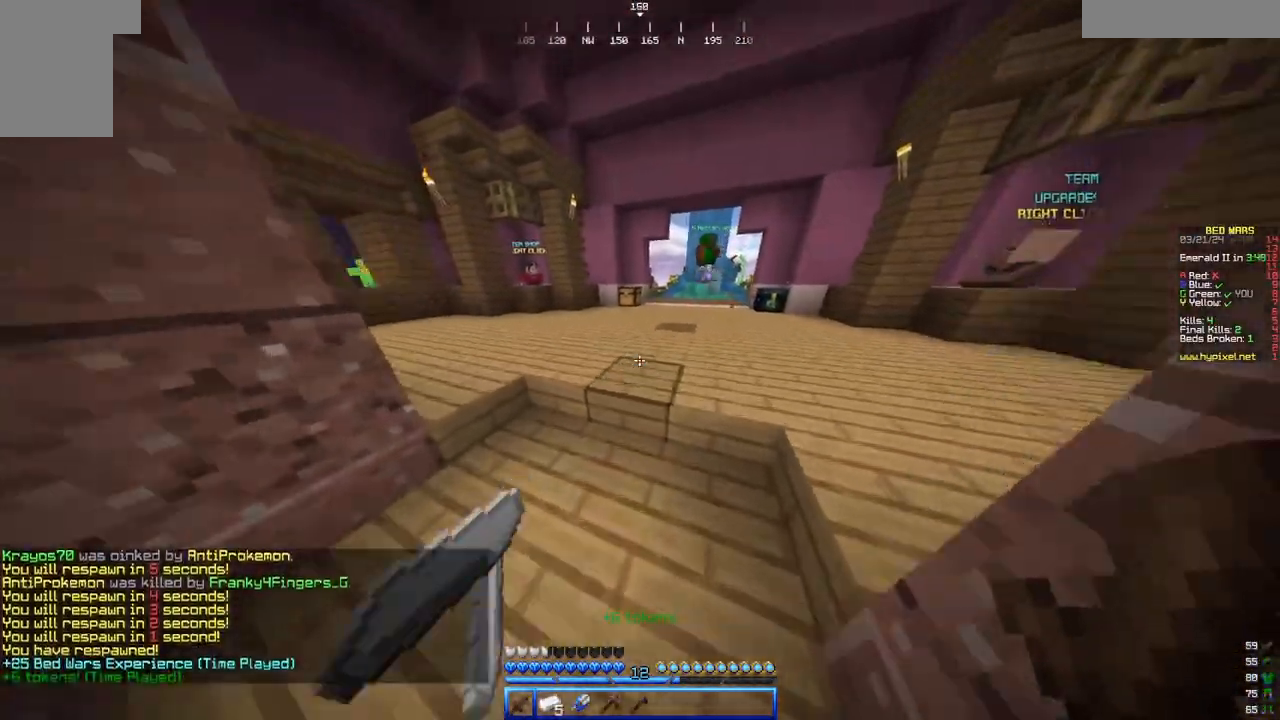
{"keys": ["a"], "mouse": []}
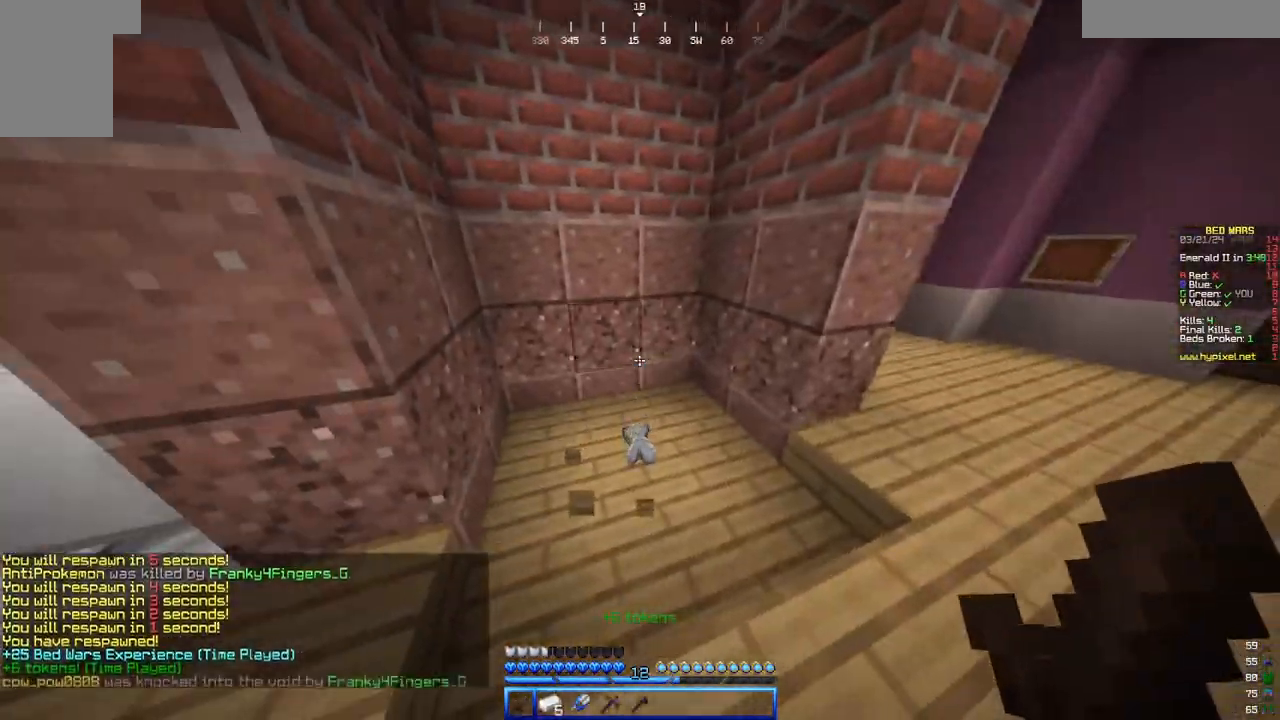
{"keys": ["d", "w"], "mouse": []}
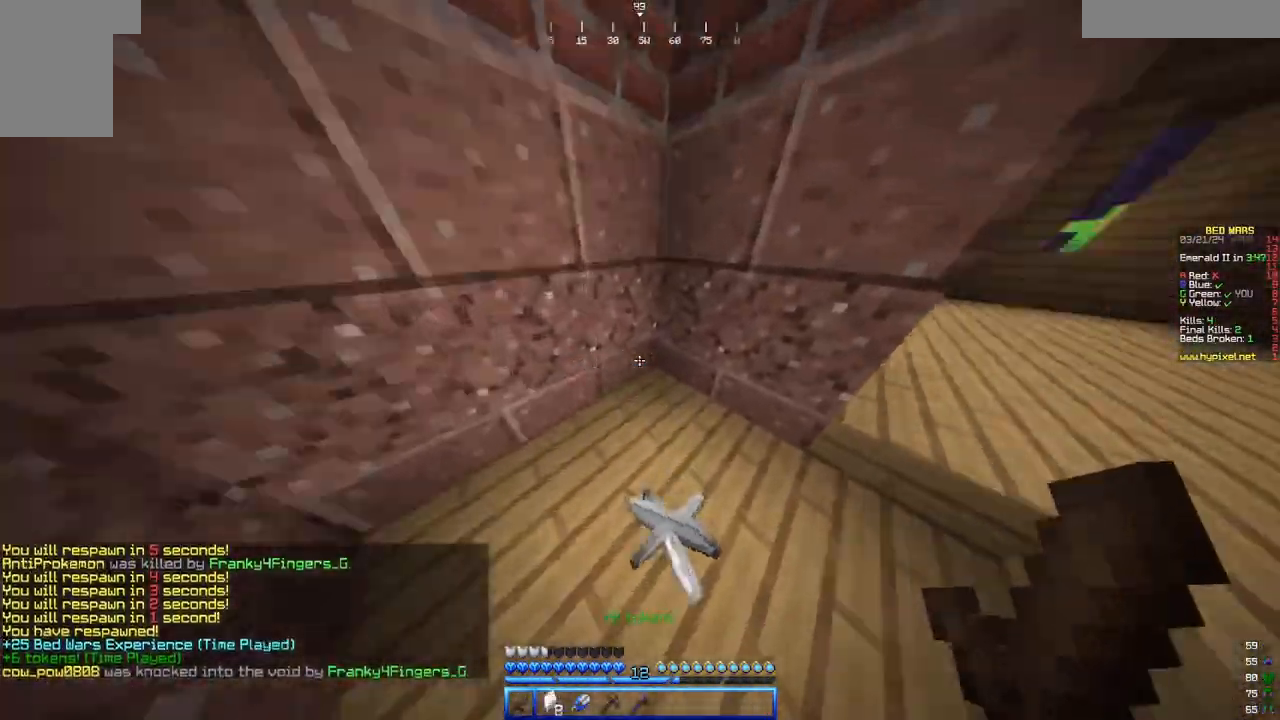
{"keys": ["d"], "mouse": []}
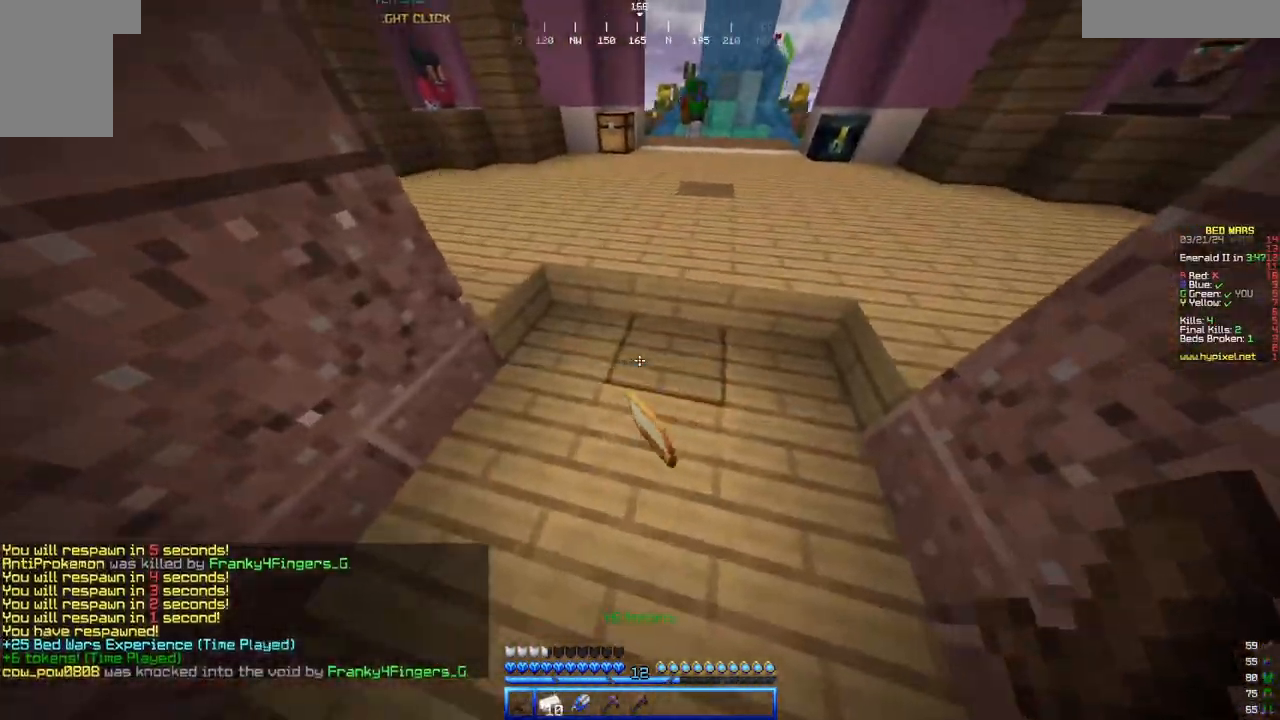
{"keys": ["d", "w"], "mouse": []}
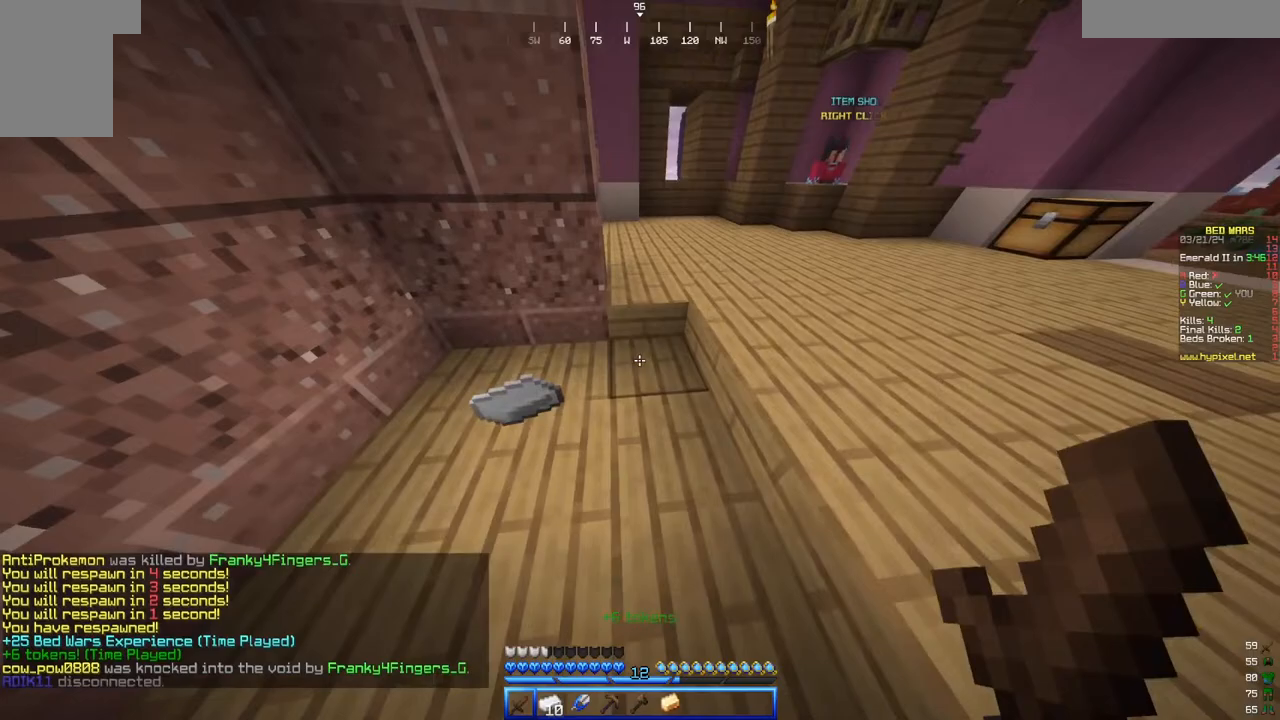
{"keys": ["s"], "mouse": []}
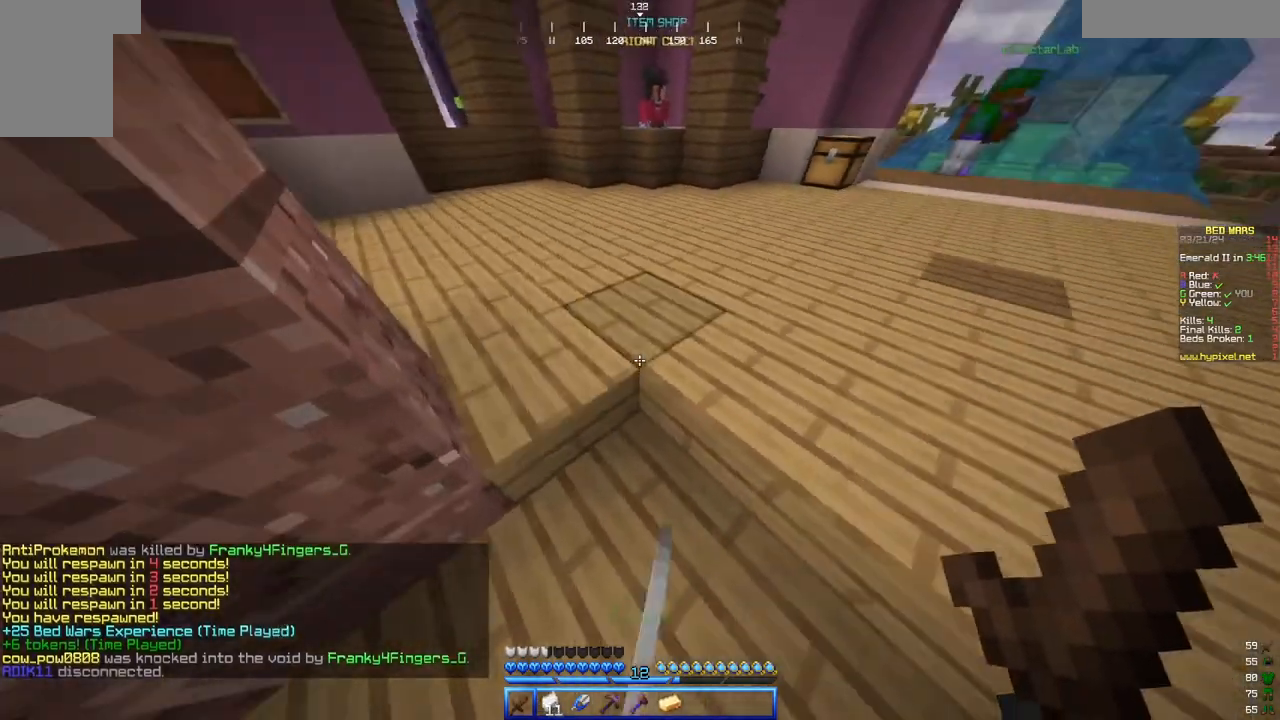
{"keys": ["s"], "mouse": [], "events": []}
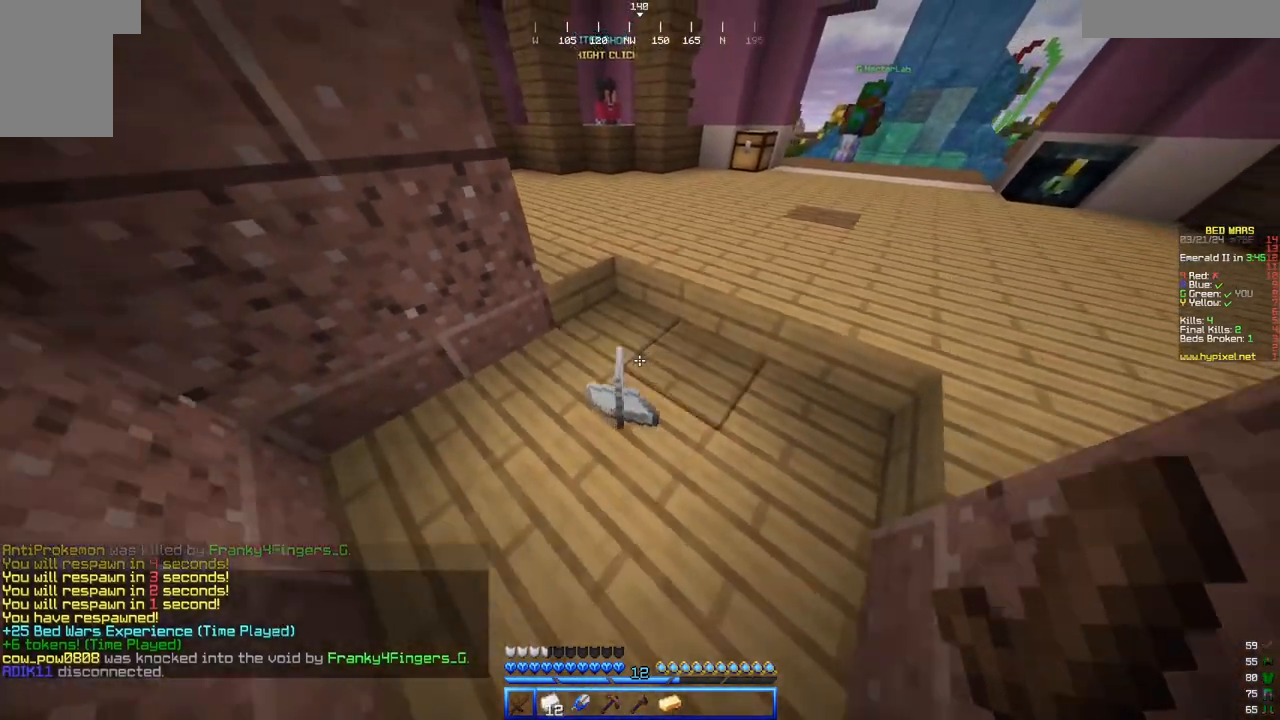
{"keys": ["d"], "mouse": [], "events": [[200, "d", "down"], [233, "s", "up"]]}
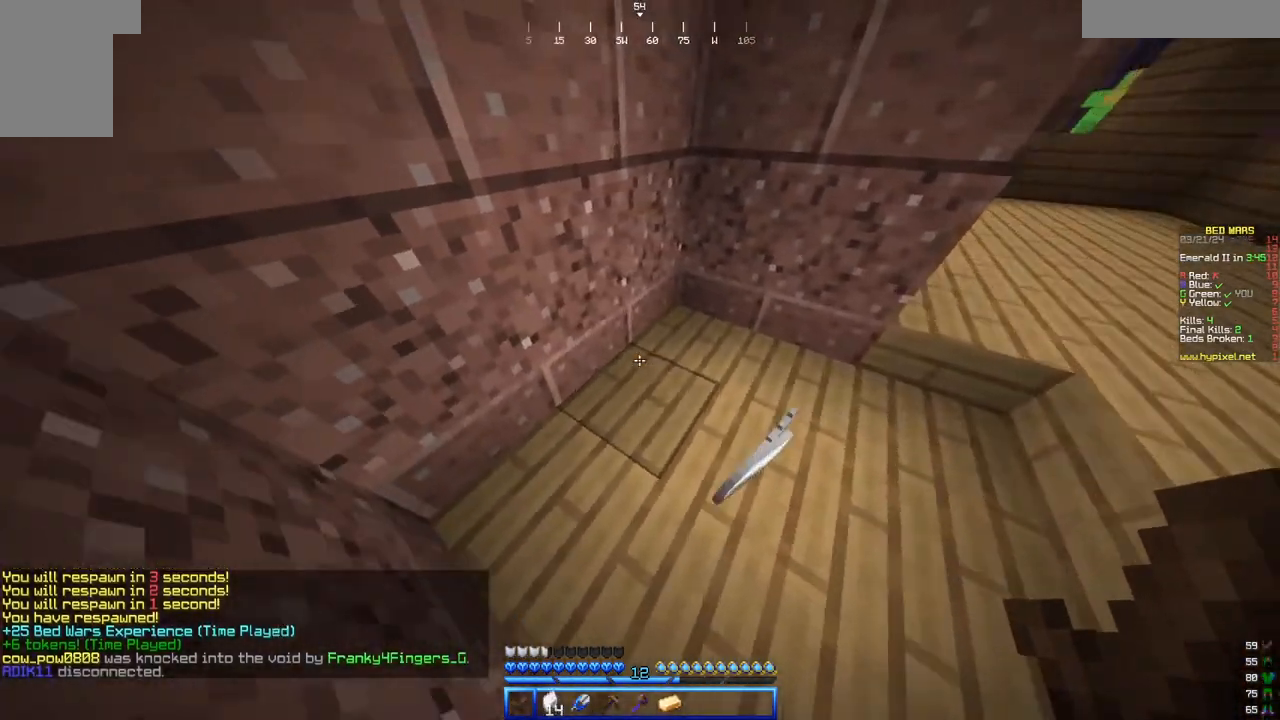
{"keys": ["d"], "mouse": [], "events": []}
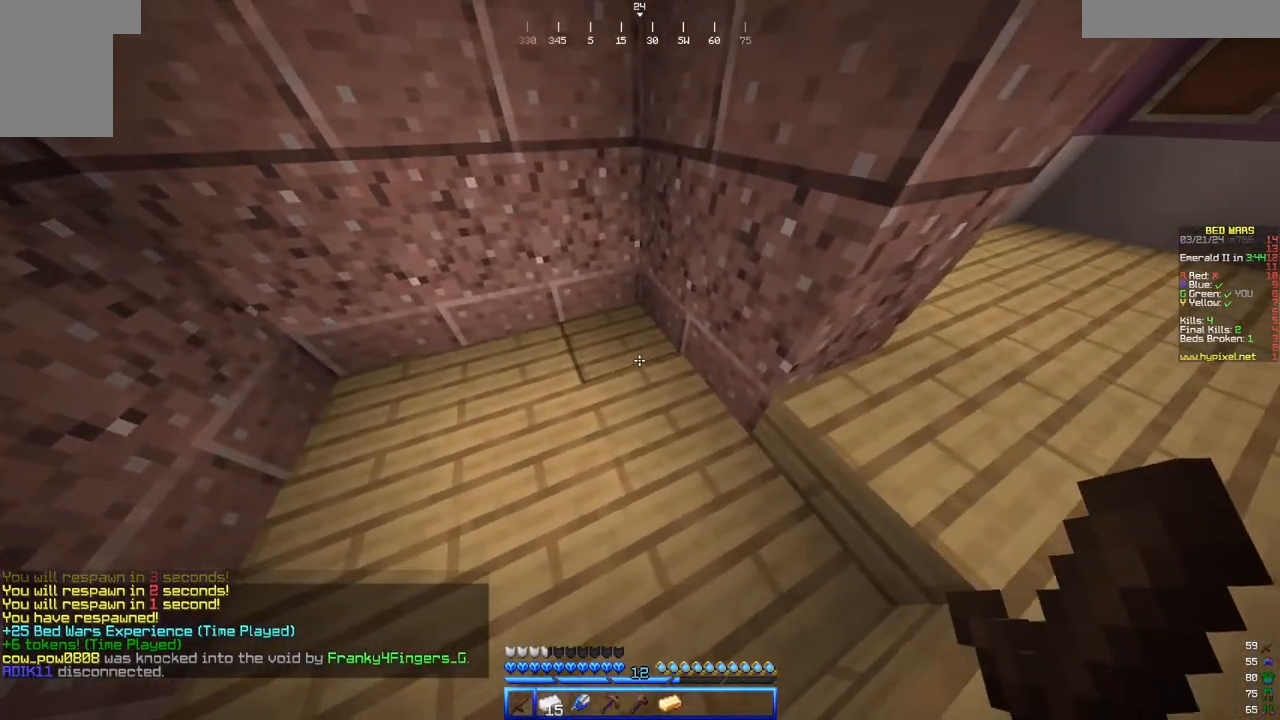
{"keys": ["a"], "mouse": []}
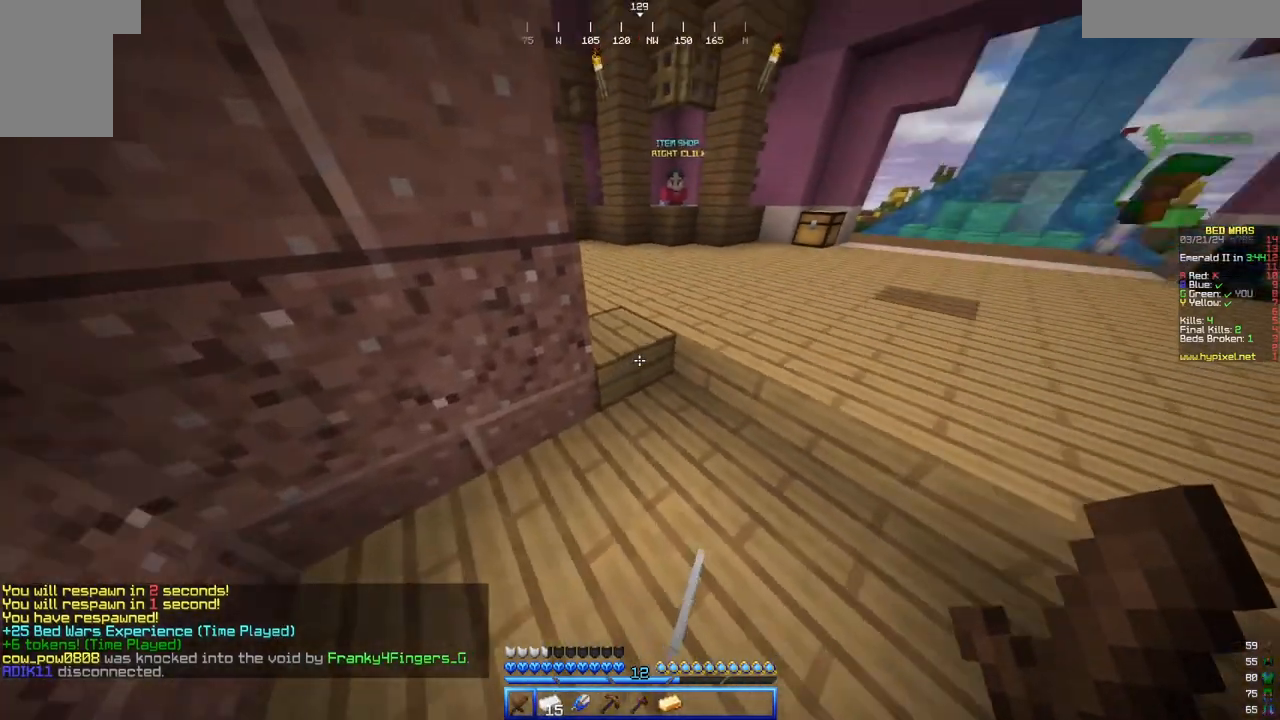
{"keys": [], "mouse": [], "events": [[100, "a", "up"]]}
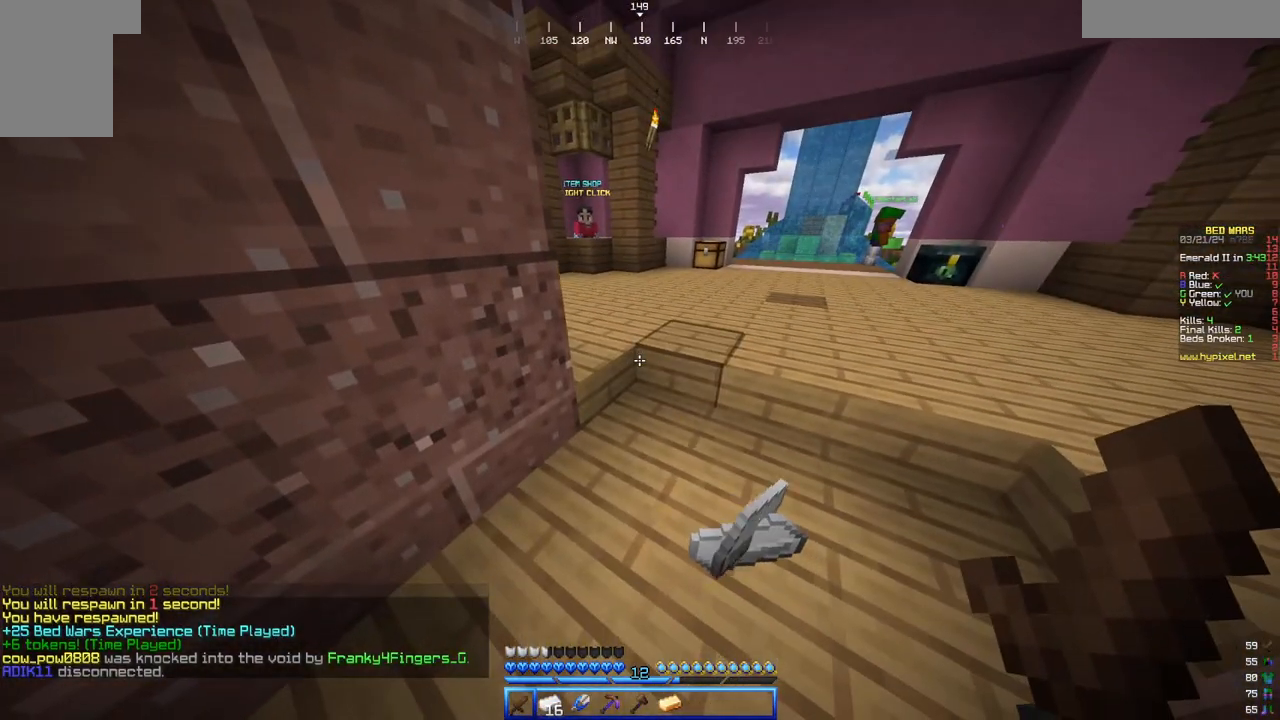
{"keys": [], "mouse": [], "events": []}
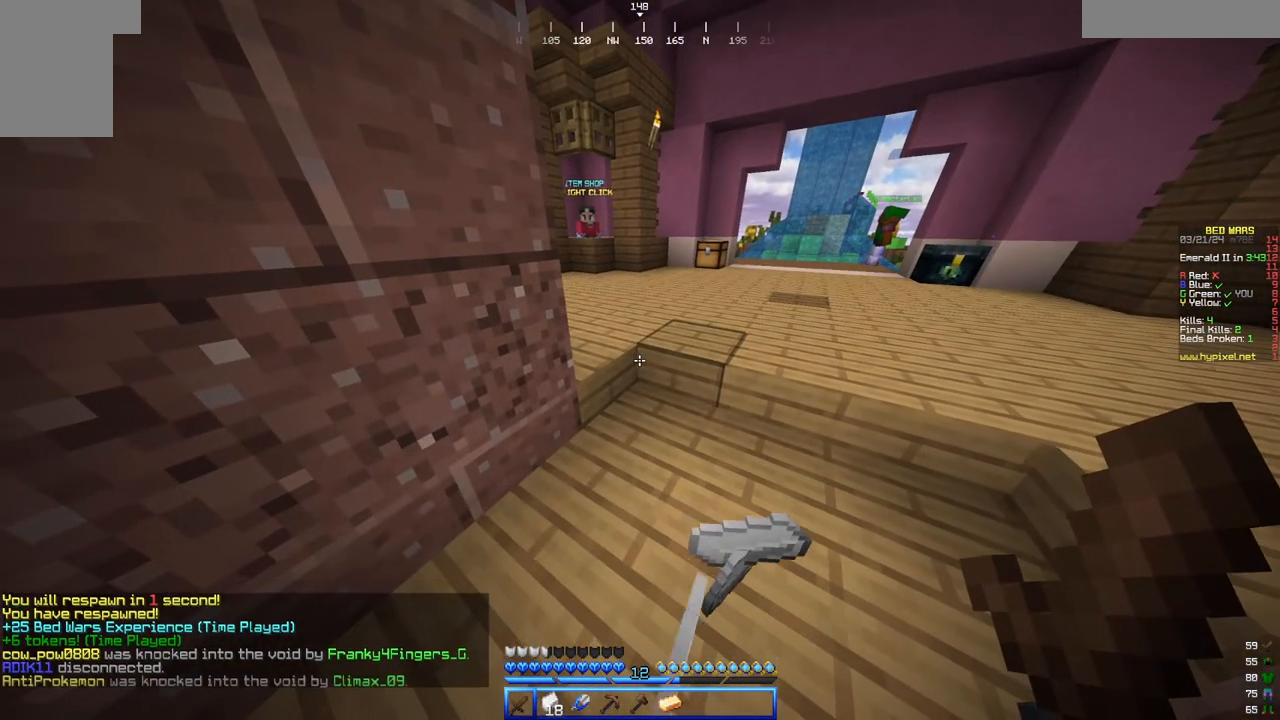
{"keys": [], "mouse": [], "events": []}
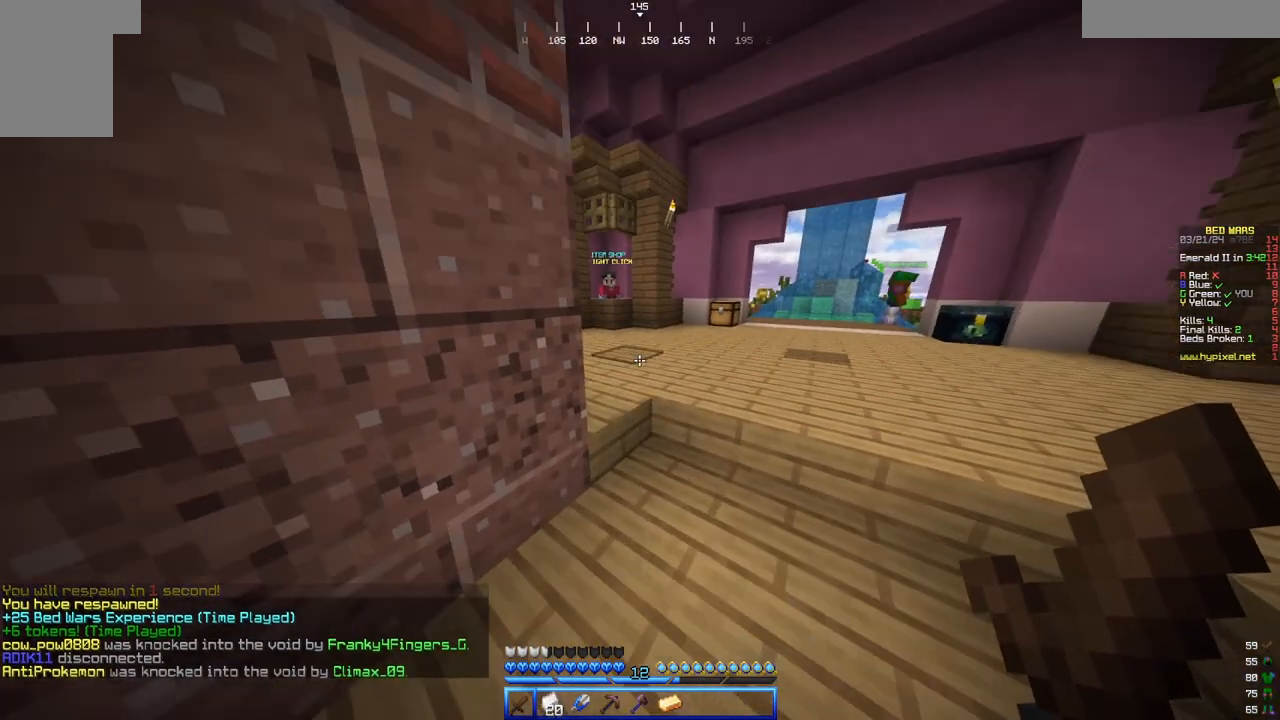
{"keys": [], "mouse": []}
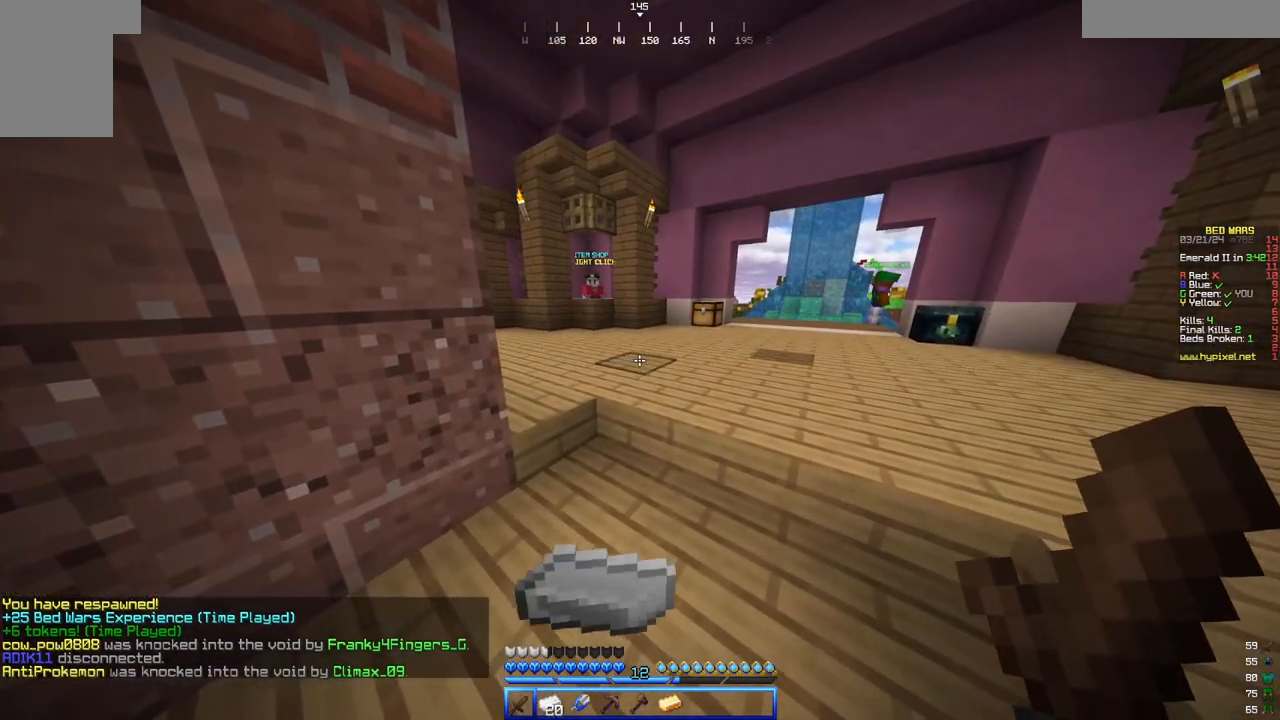
{"keys": [], "mouse": []}
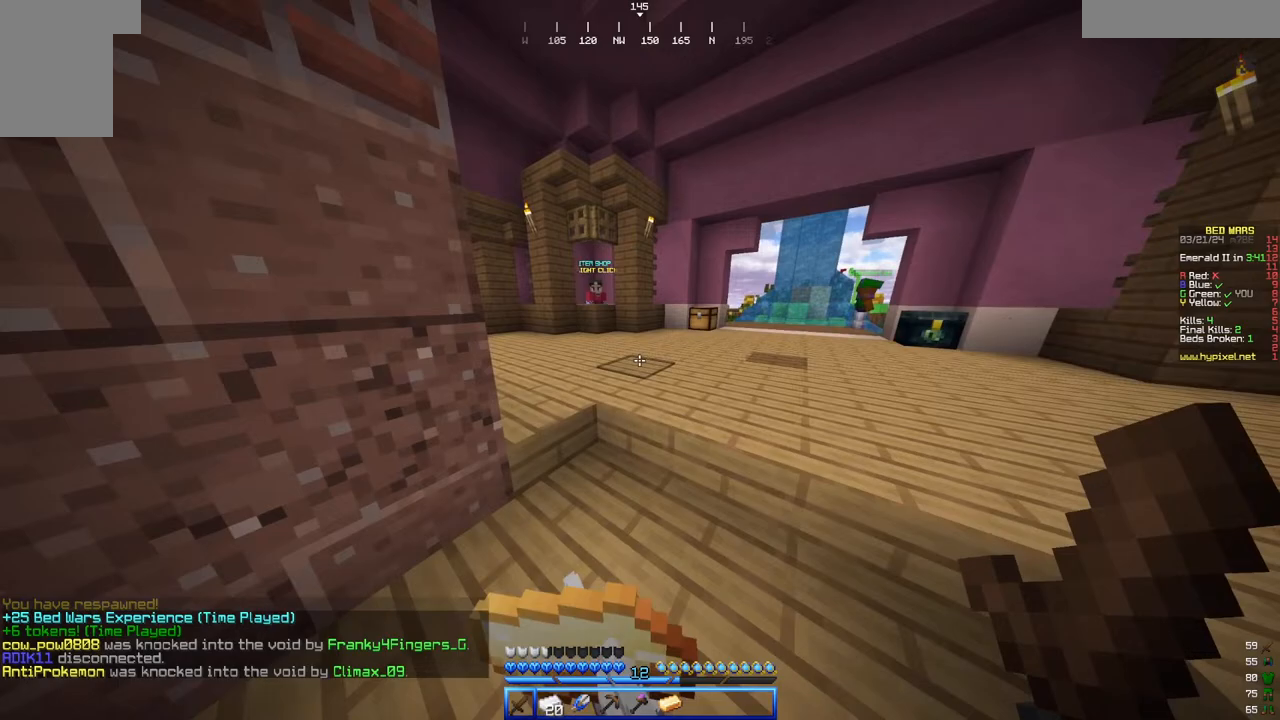
{"keys": [], "mouse": []}
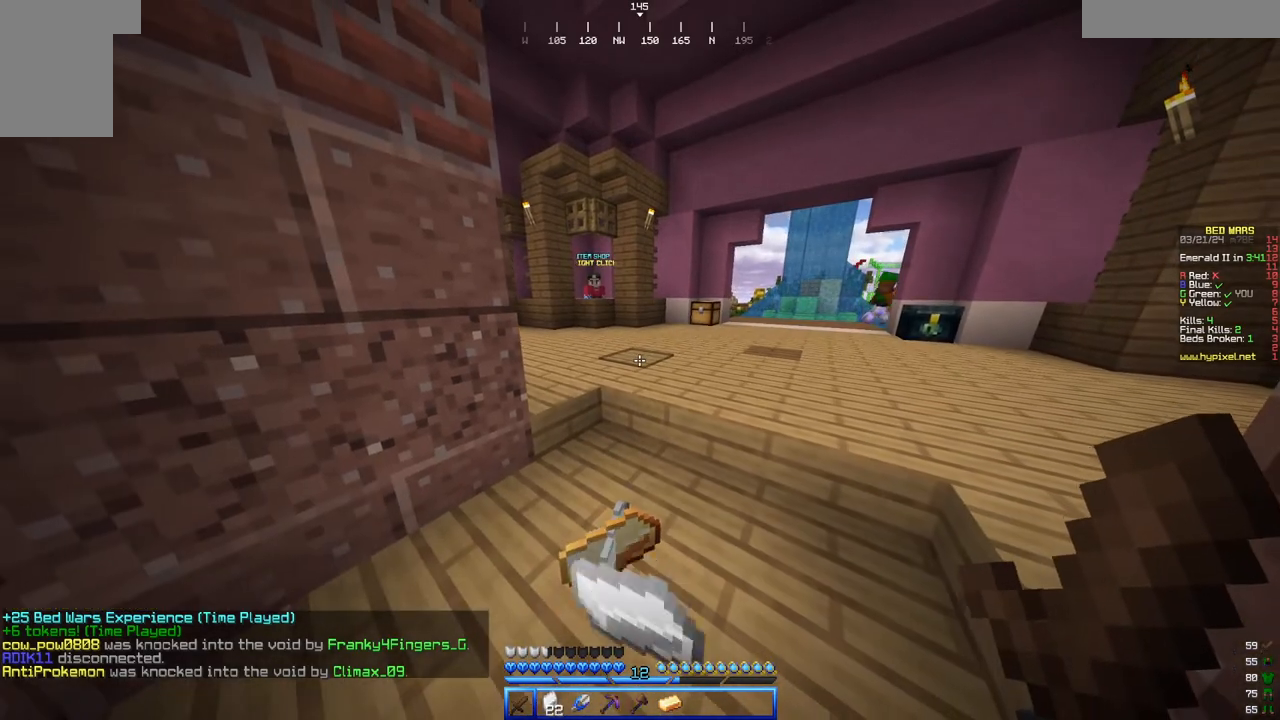
{"keys": [], "mouse": [], "events": []}
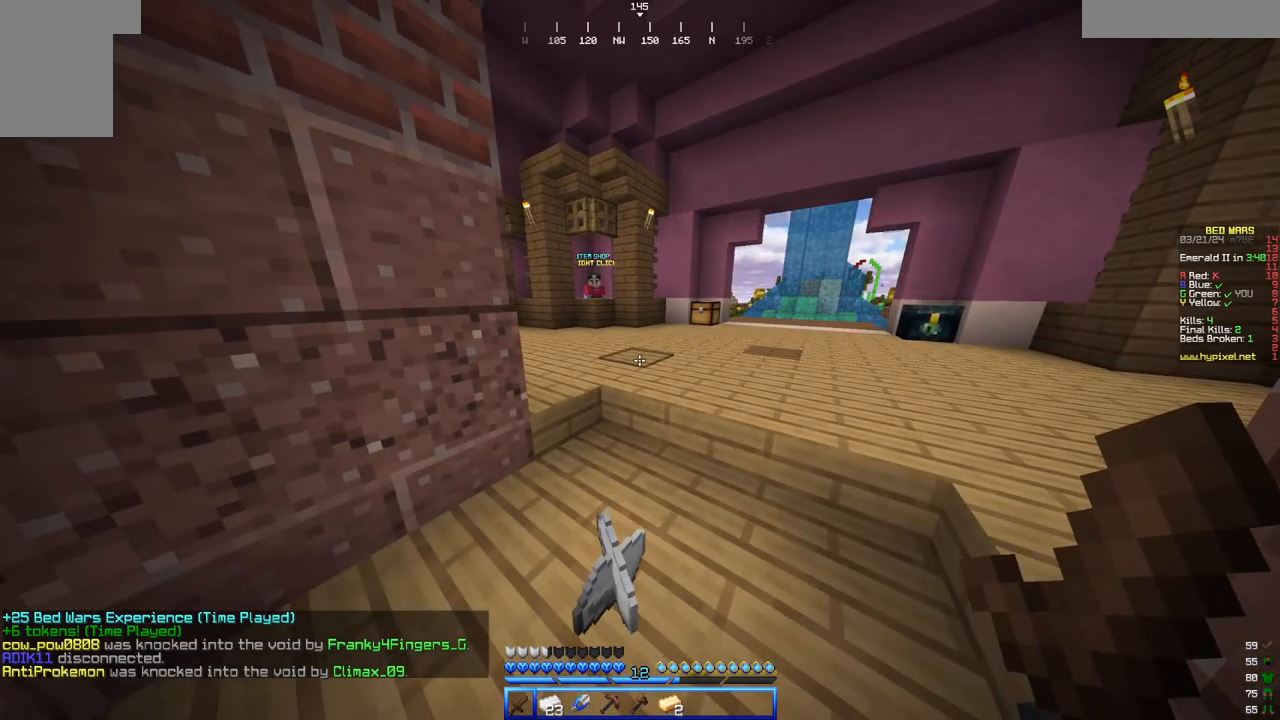
{"keys": [], "mouse": [], "events": []}
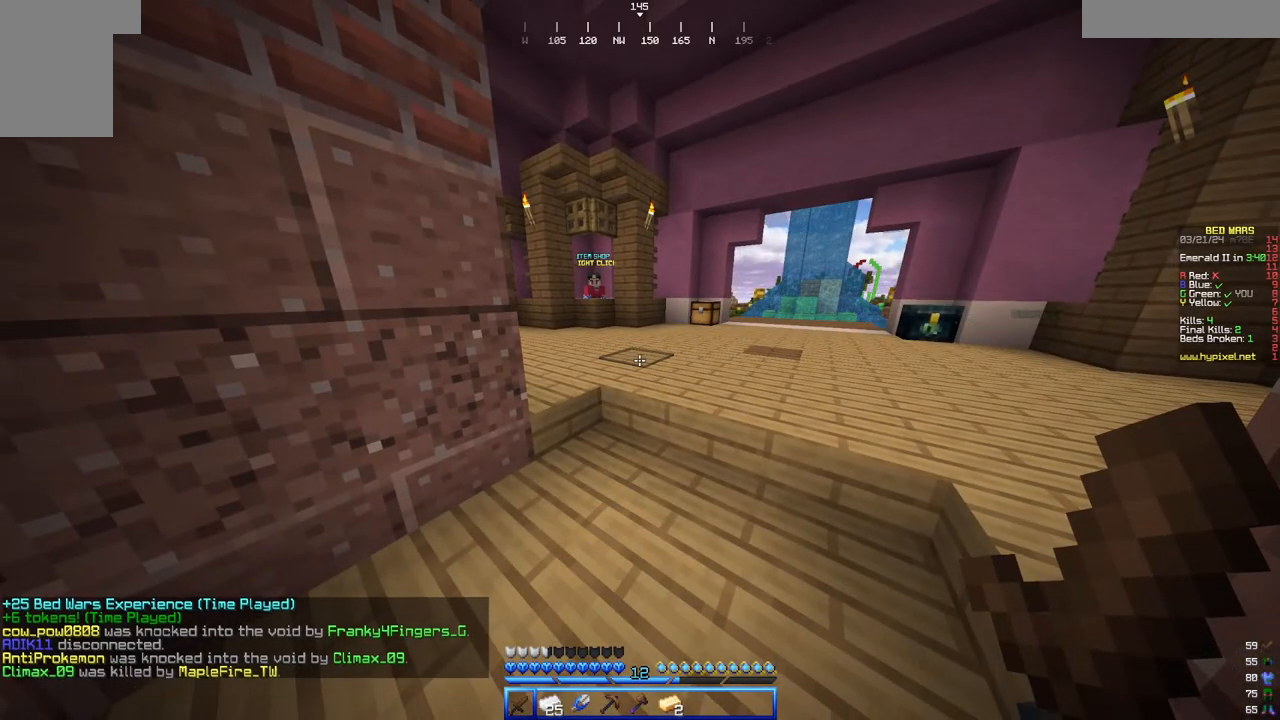
{"keys": ["w"], "mouse": []}
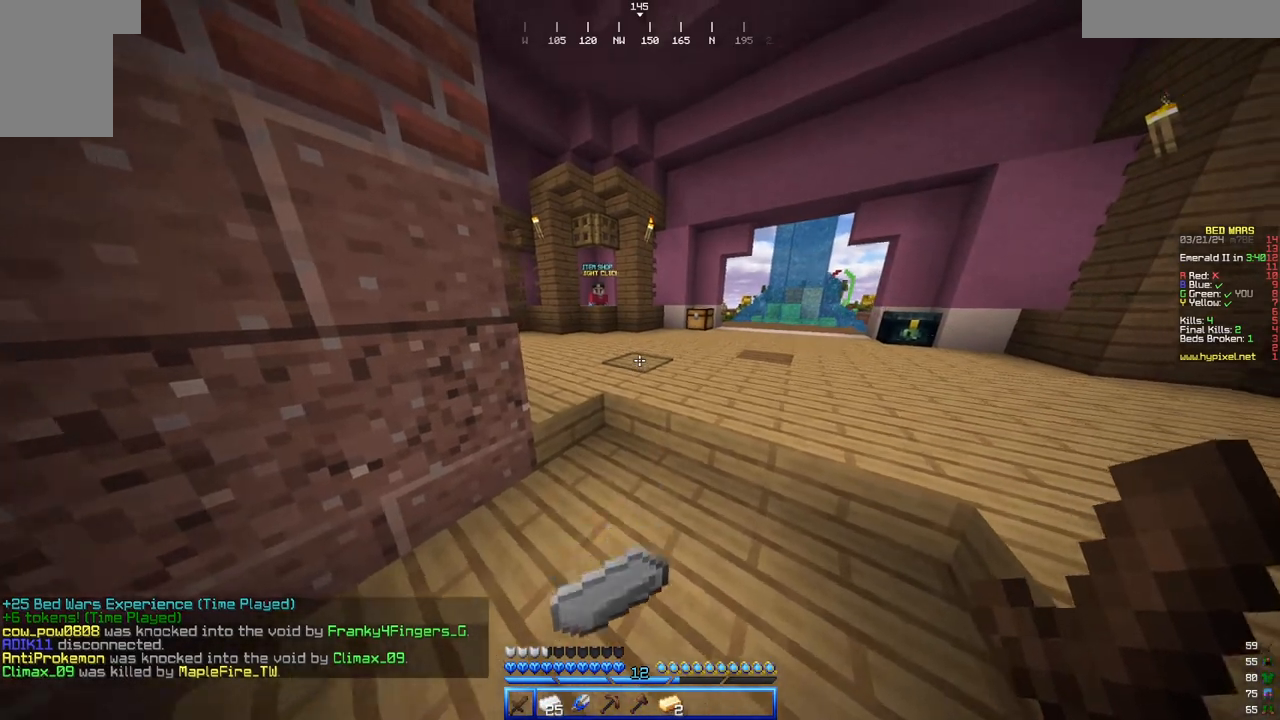
{"keys": ["a", "d"], "mouse": []}